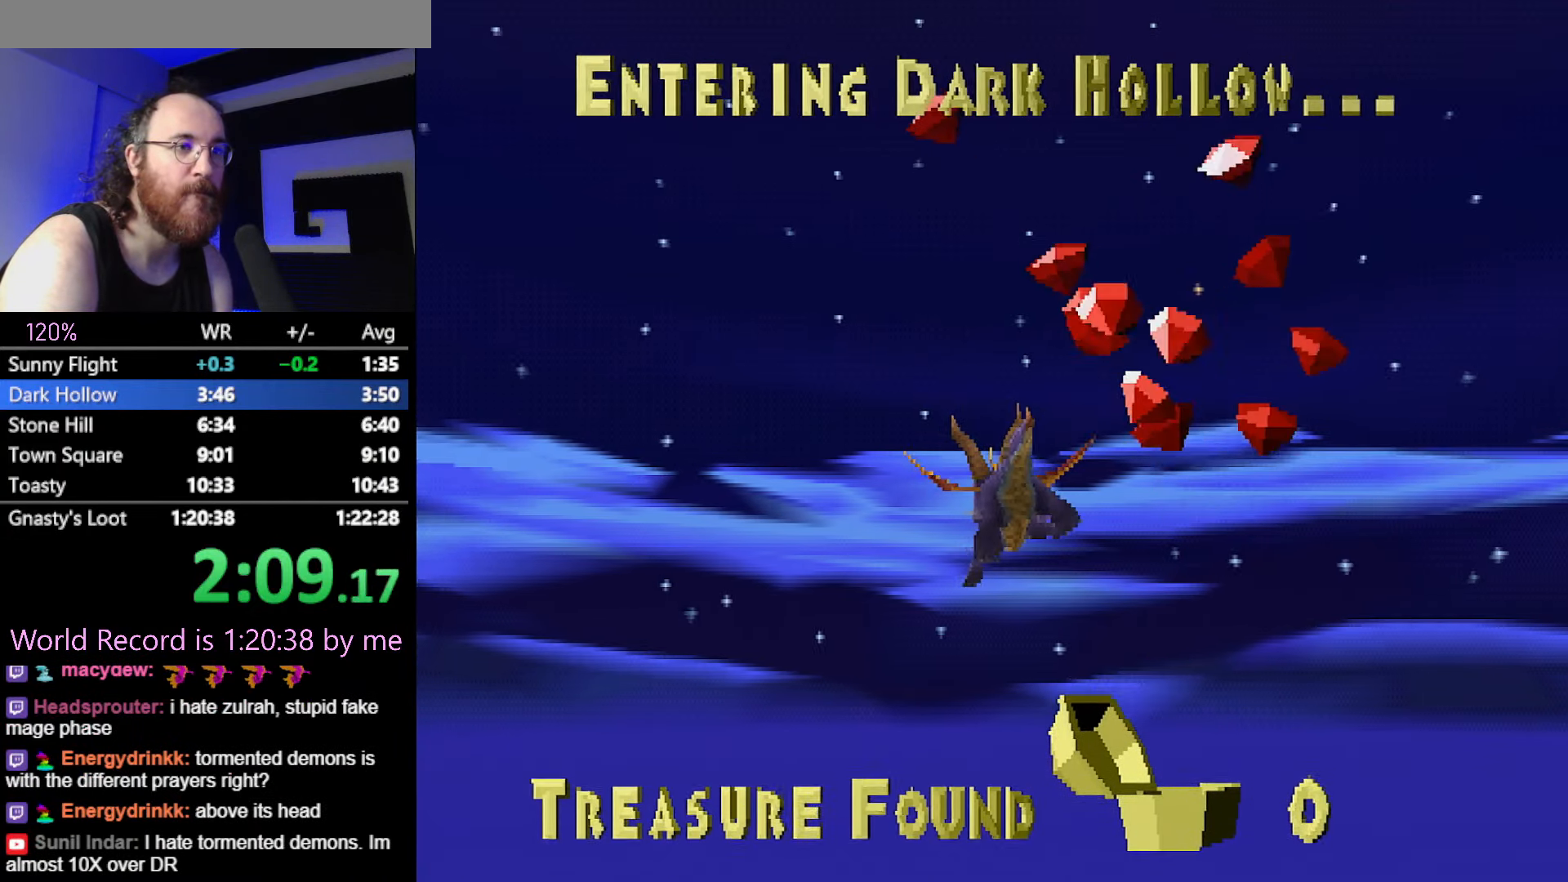
Gameplay with a controller (PlayStation layout); each line is a JSON object with the inputs held at the frame after it. "events" lists button and stick changes between this image and that frame as [ms after this image, input, new state], when the widget could be followed in between. Not read: HOME L3 R3 START left_stick right_stick.
{"buttons": ["R2"], "events": [[250, "R2", "down"], [317, "R1", "down"], [350, "R2", "up"], [384, "L1", "down"], [417, "R1", "up"], [451, "L1", "up"], [484, "R2", "down"]]}
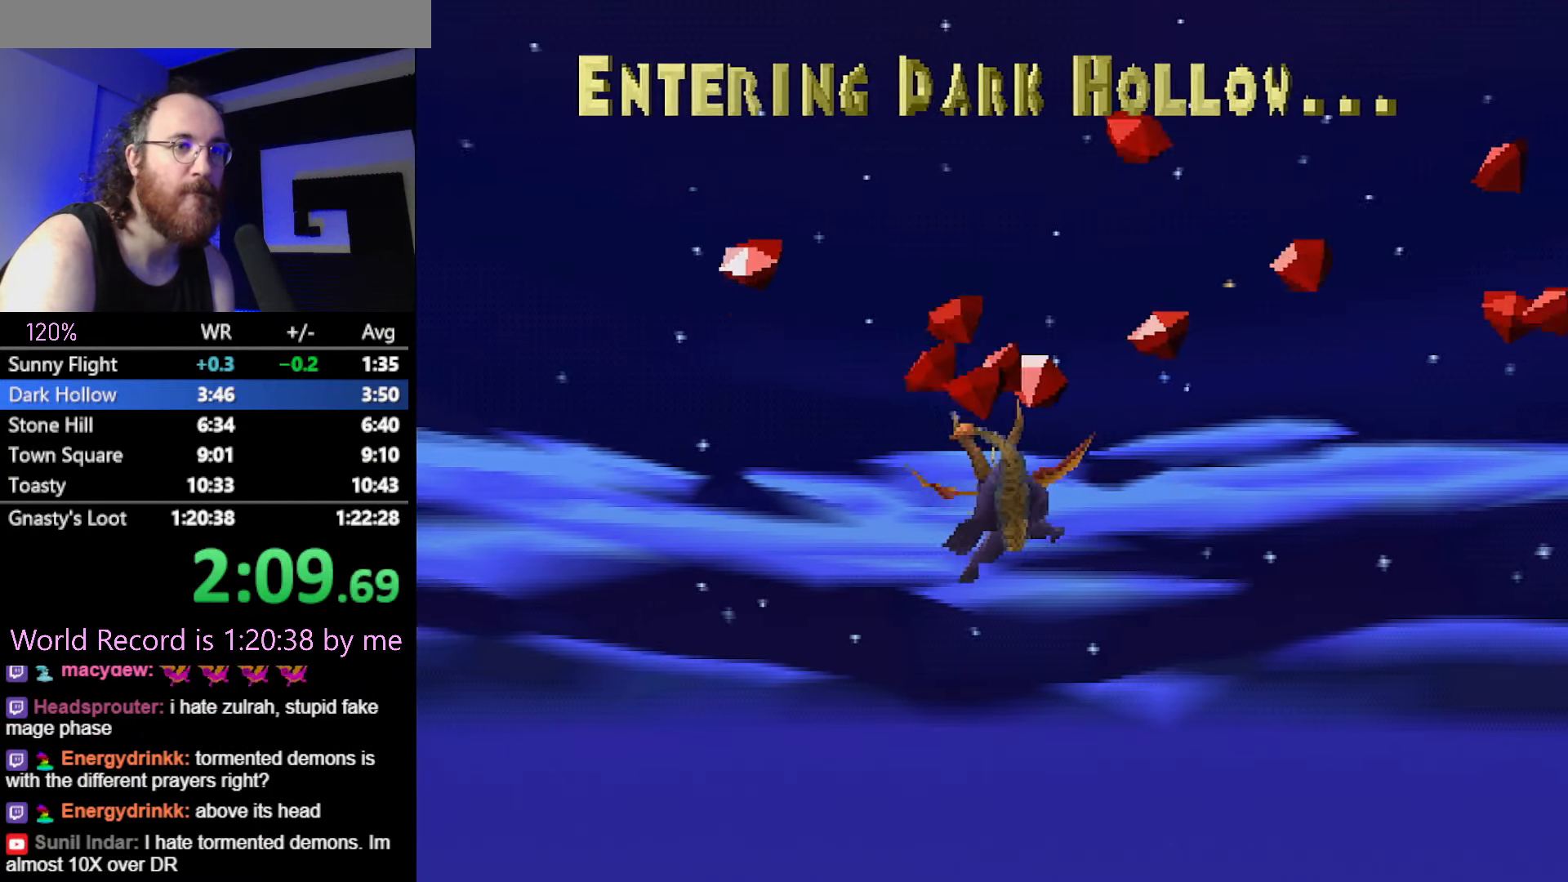
{"buttons": ["R1"], "events": [[33, "R1", "down"], [50, "R2", "up"], [116, "R1", "up"], [166, "R2", "down"], [267, "R1", "down"], [267, "R2", "up"], [283, "L1", "down"], [333, "L1", "up"], [333, "R1", "up"], [383, "R2", "down"], [483, "R1", "down"], [500, "R2", "up"]]}
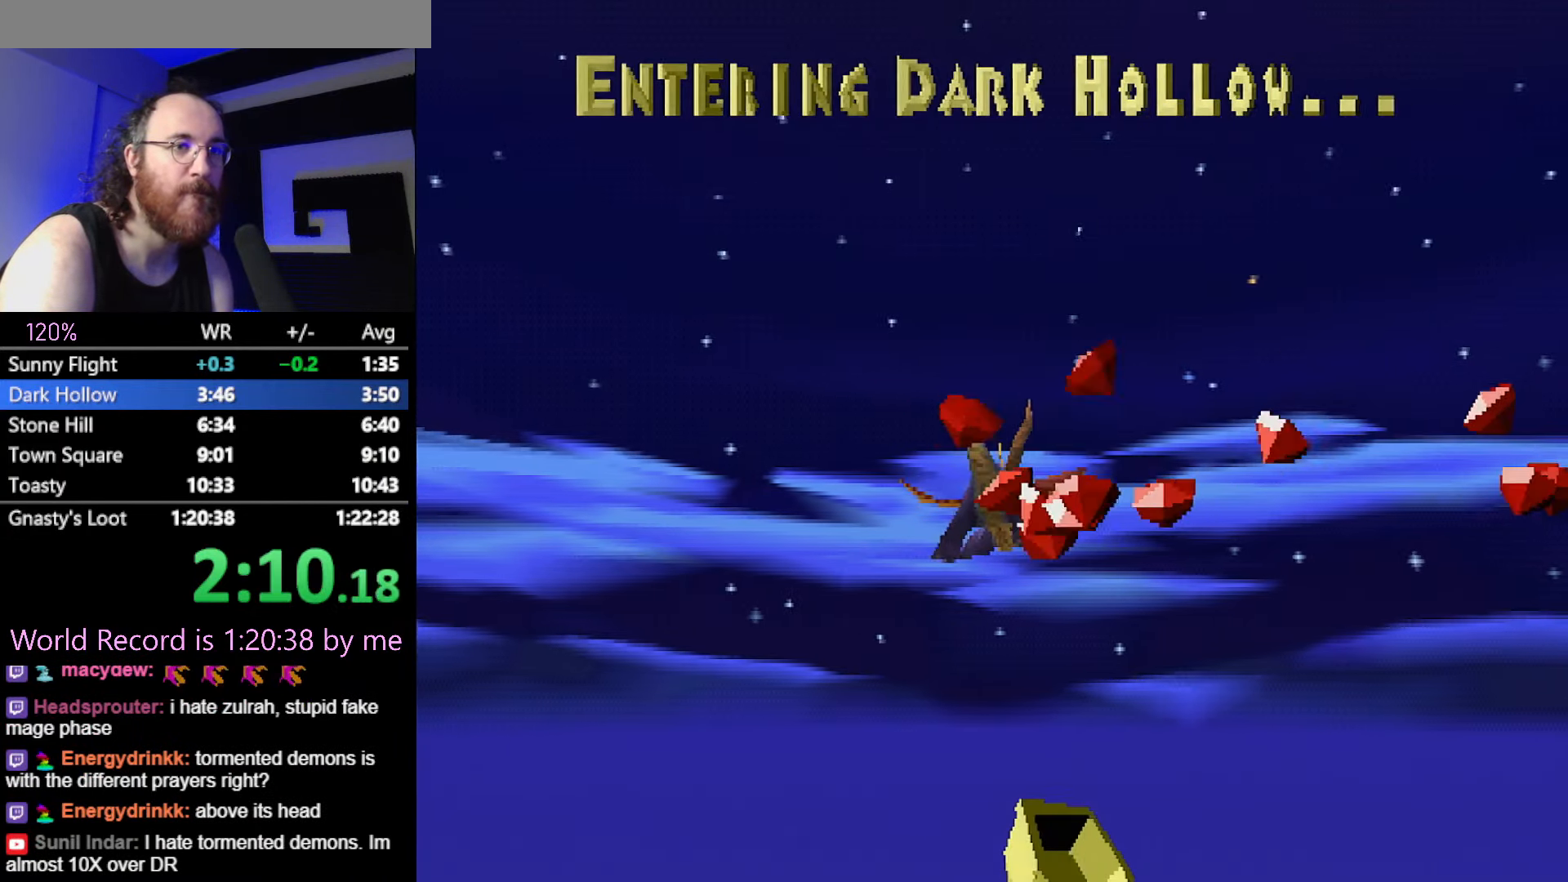
{"buttons": []}
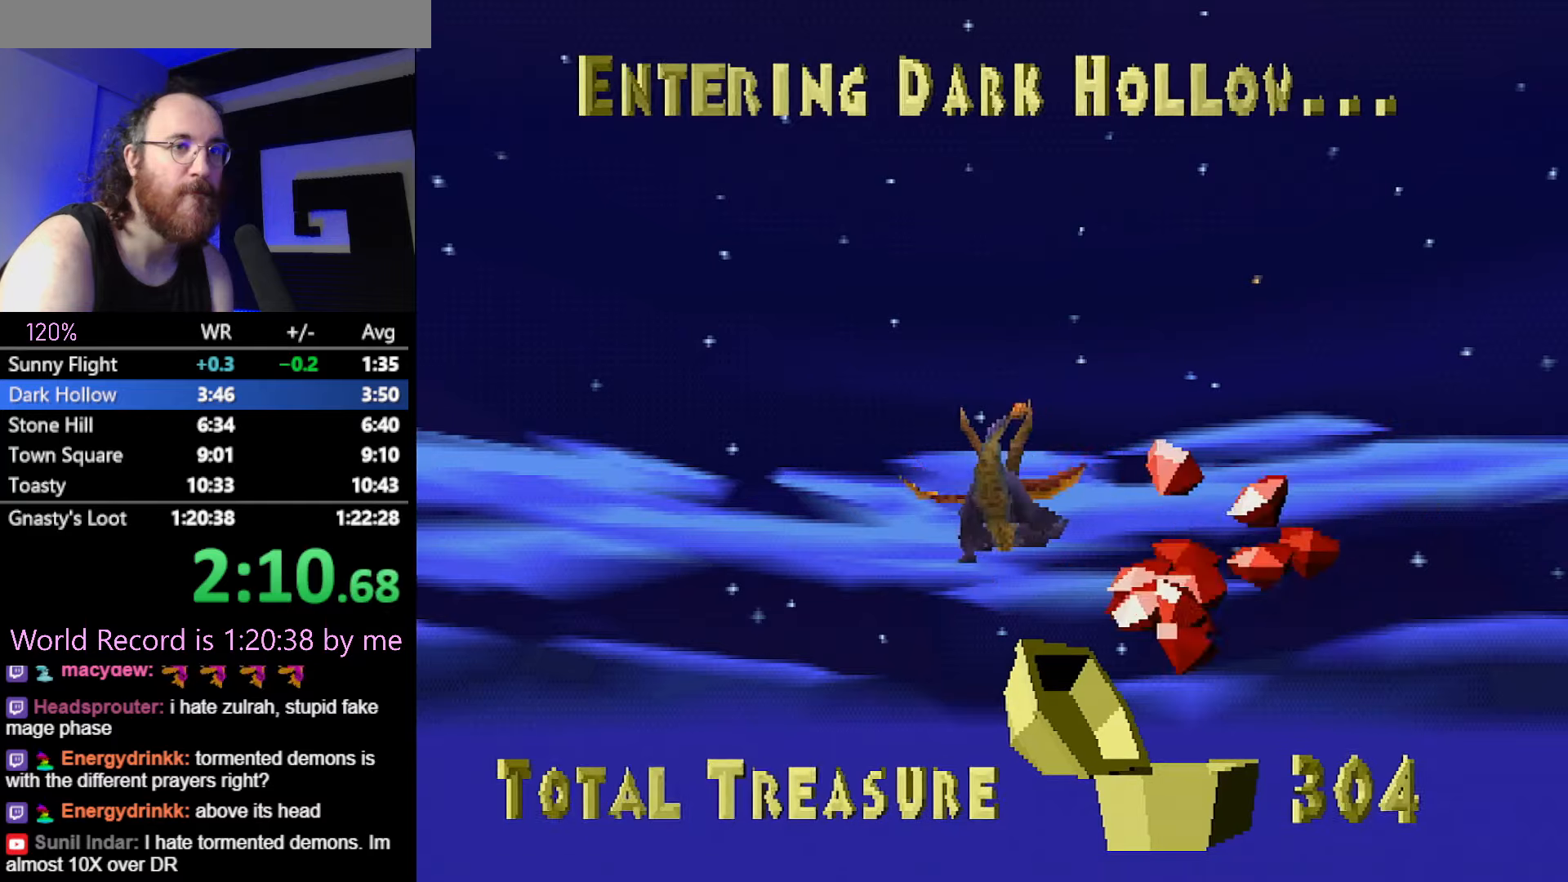
{"buttons": [], "events": [[33, "R2", "down"], [100, "R1", "down"], [117, "R2", "up"], [183, "R1", "up"], [233, "R2", "down"], [300, "R1", "down"], [317, "L1", "down"], [350, "R2", "up"], [367, "L1", "up"], [400, "R1", "up"]]}